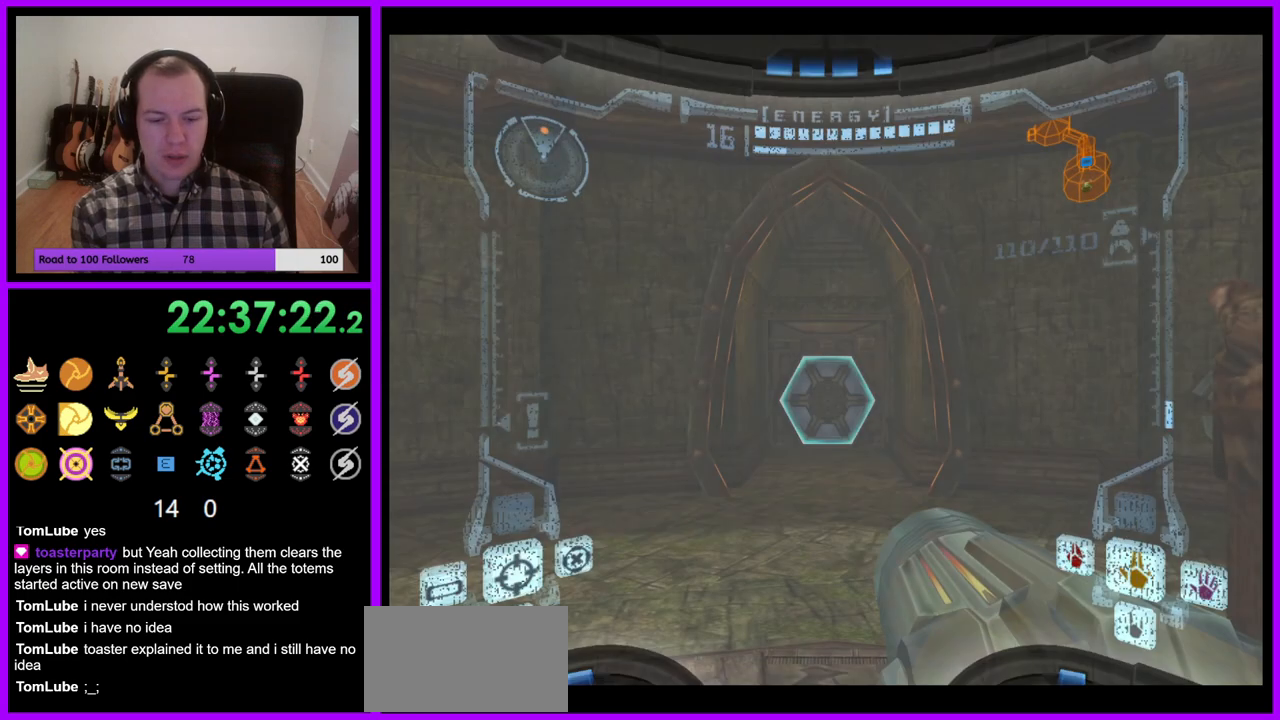
Gameplay with a controller (Nintendo layout); each line is a JSON object with the inputs held at the frame after it. "events" lists button and stick changes between this image and that frame as [ms after this image, input, new state], when the widget could be followed in between. Not read: L3 R3.
{"buttons": [], "left_stick": "up", "right_stick": "center", "events": [[367, "left_stick", "up"]]}
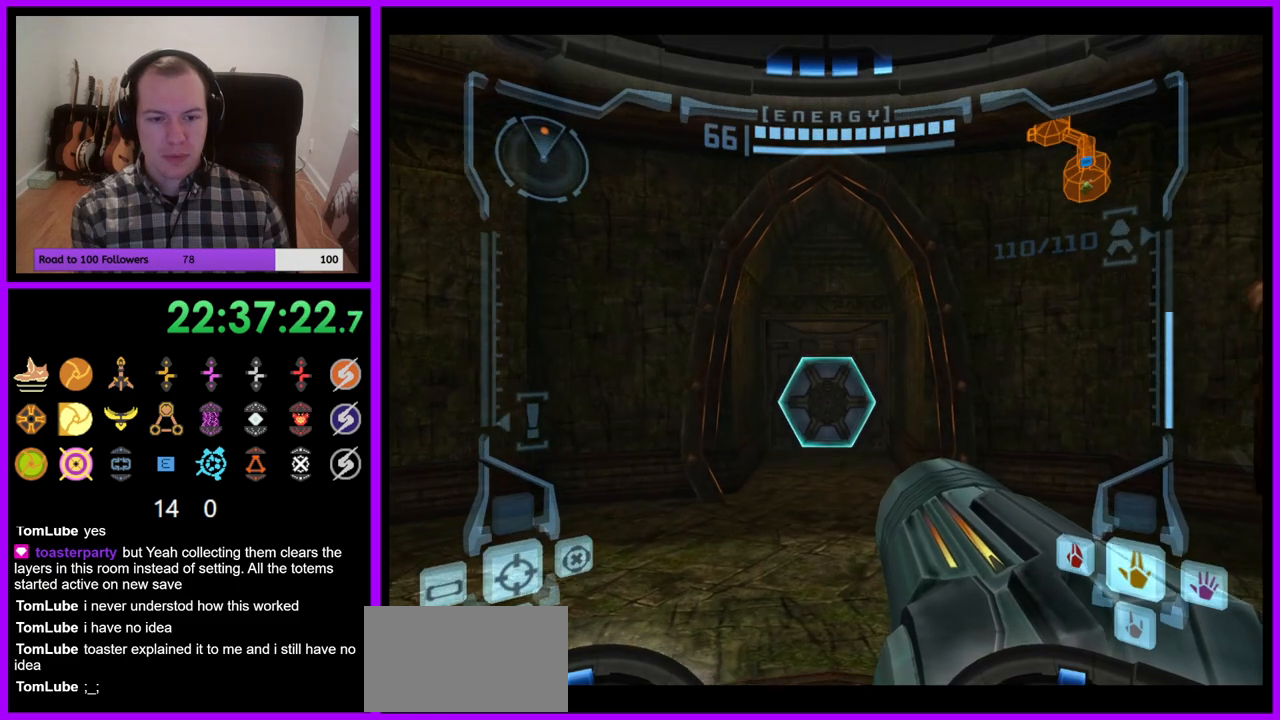
{"buttons": [], "left_stick": "left", "right_stick": "center", "events": [[117, "left_stick", "up-left"], [267, "left_stick", "left"]]}
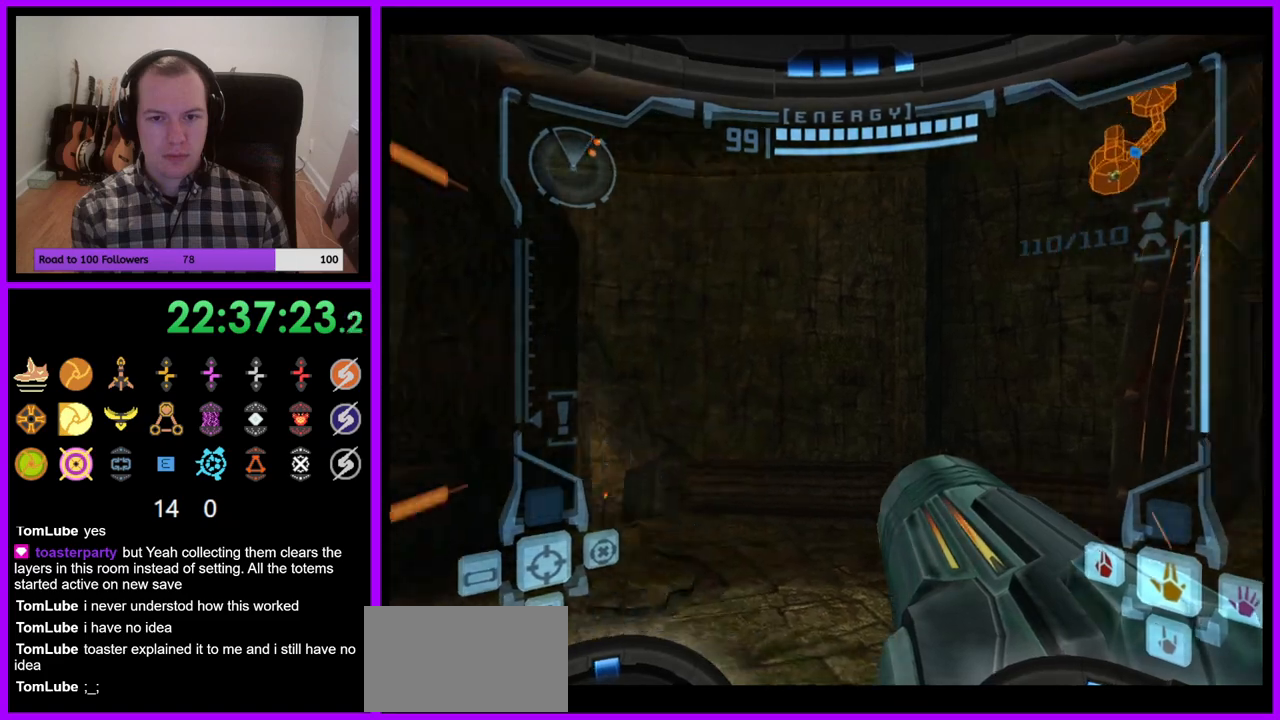
{"buttons": ["Z"], "left_stick": "left", "right_stick": "center", "events": [[467, "Z", "down"]]}
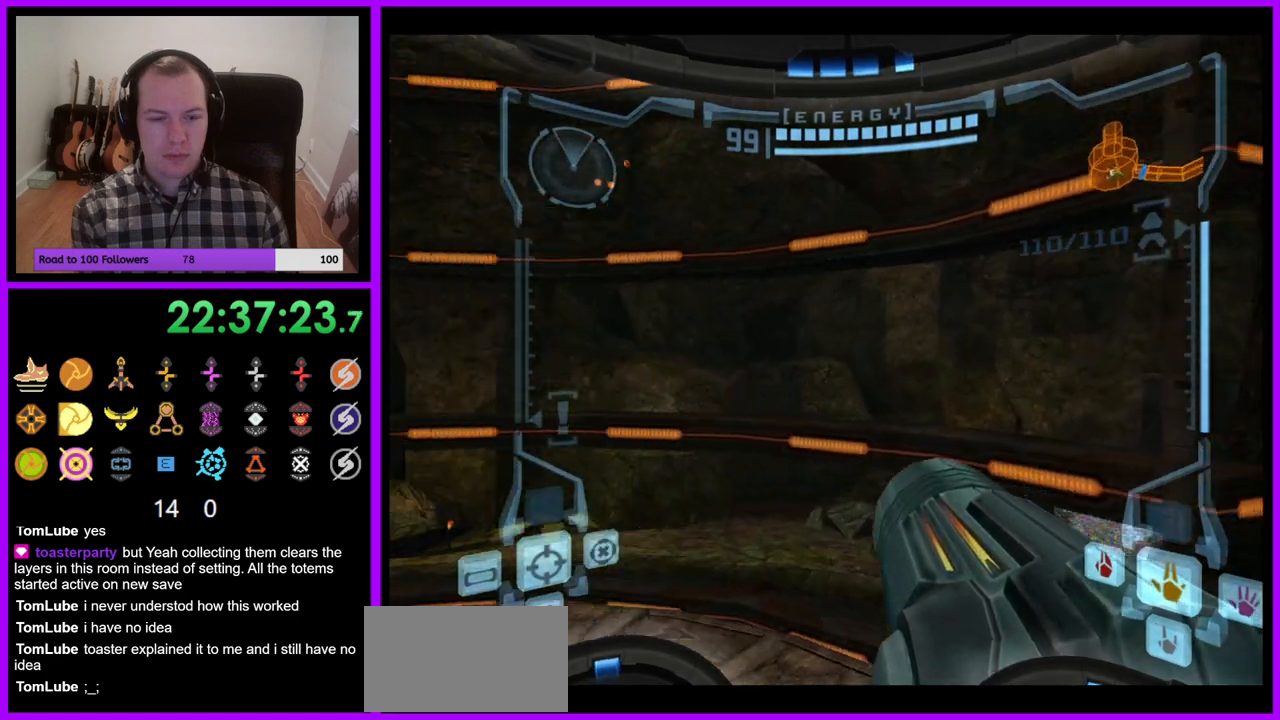
{"buttons": ["L1"], "left_stick": "right", "right_stick": "center", "events": [[17, "left_stick", "down-left"], [50, "Z", "up"], [233, "left_stick", "down-right"], [383, "left_stick", "right"], [433, "L1", "down"]]}
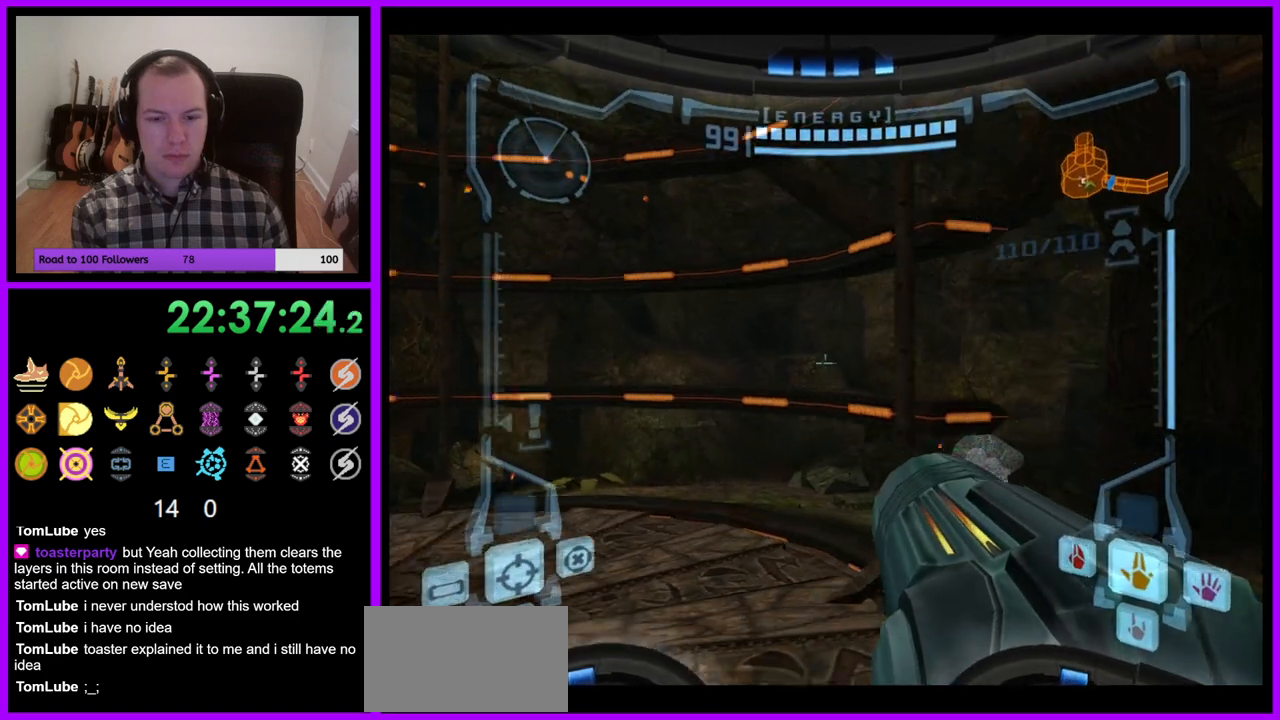
{"buttons": ["R1"], "left_stick": "center", "right_stick": "center", "events": [[333, "left_stick", "center"], [367, "L1", "up"], [467, "R1", "down"]]}
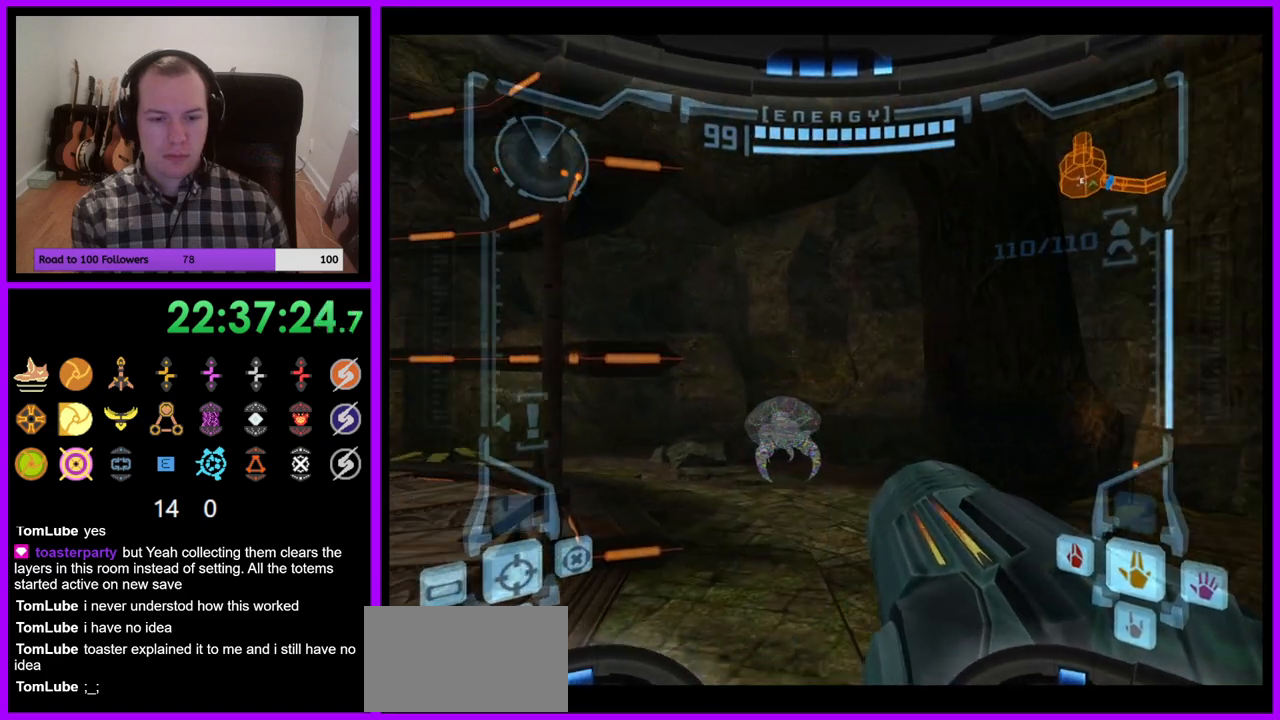
{"buttons": ["R1"], "left_stick": "up", "right_stick": "center", "events": [[400, "left_stick", "up"]]}
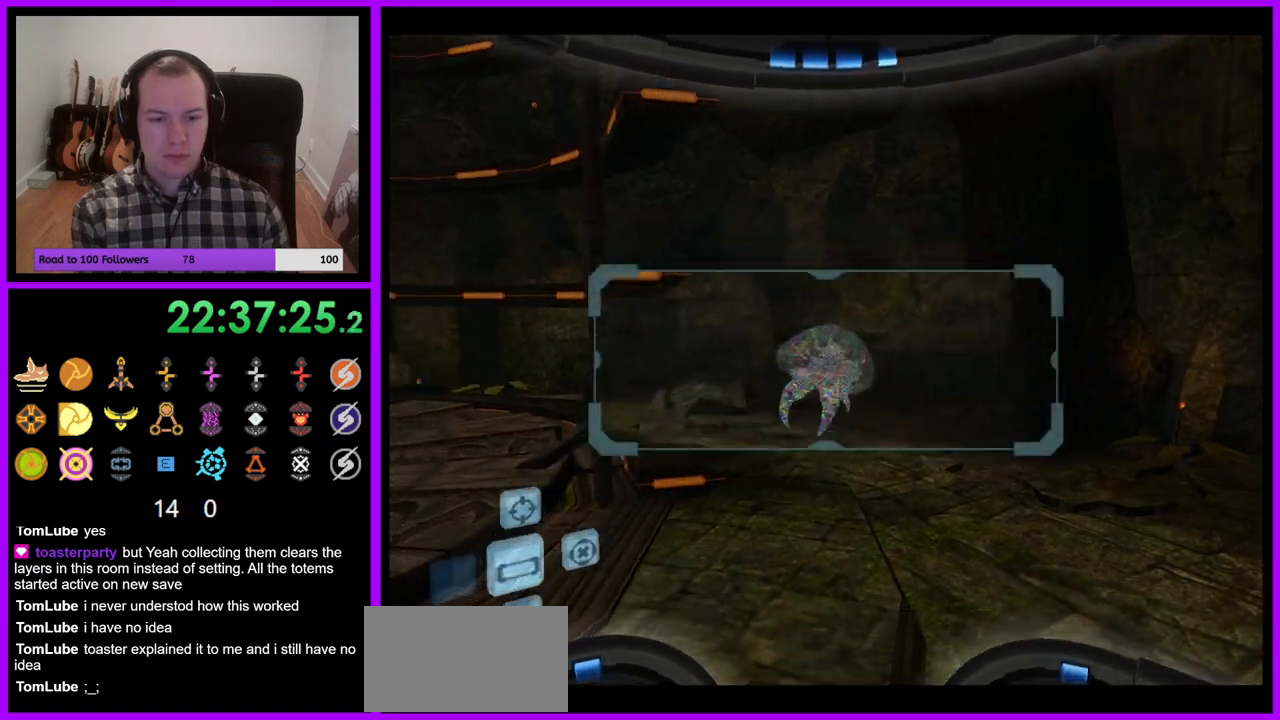
{"buttons": ["L1"], "left_stick": "center", "right_stick": "center", "events": [[17, "L1", "down"], [33, "R1", "up"], [67, "left_stick", "center"]]}
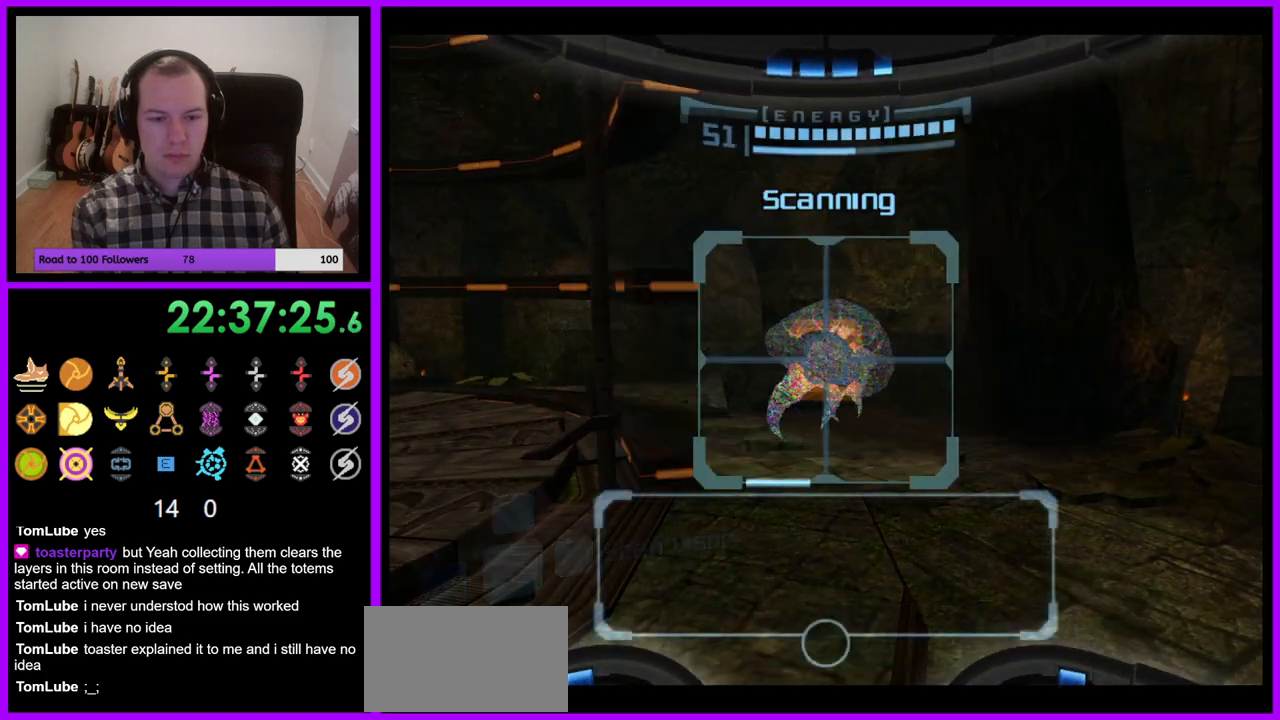
{"buttons": ["L1"], "left_stick": "center", "right_stick": "center", "events": [[33, "left_stick", "right"], [200, "left_stick", "center"]]}
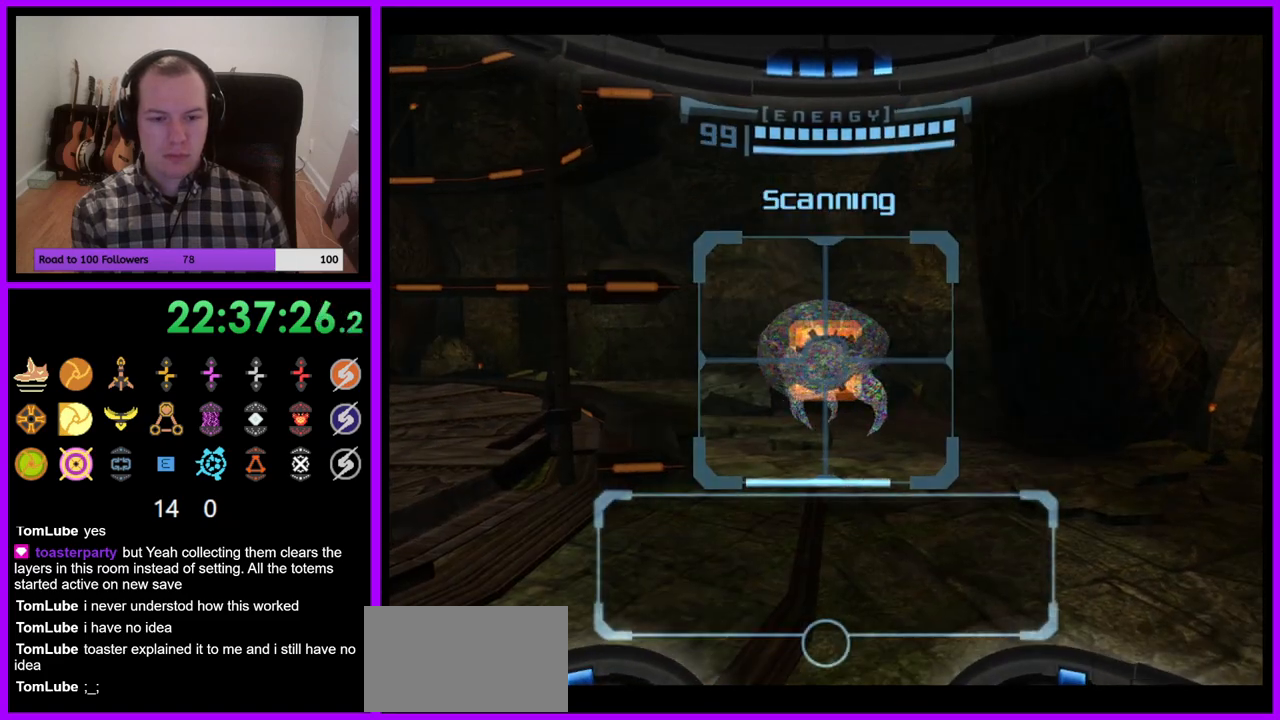
{"buttons": ["L1"], "left_stick": "center", "right_stick": "center", "events": []}
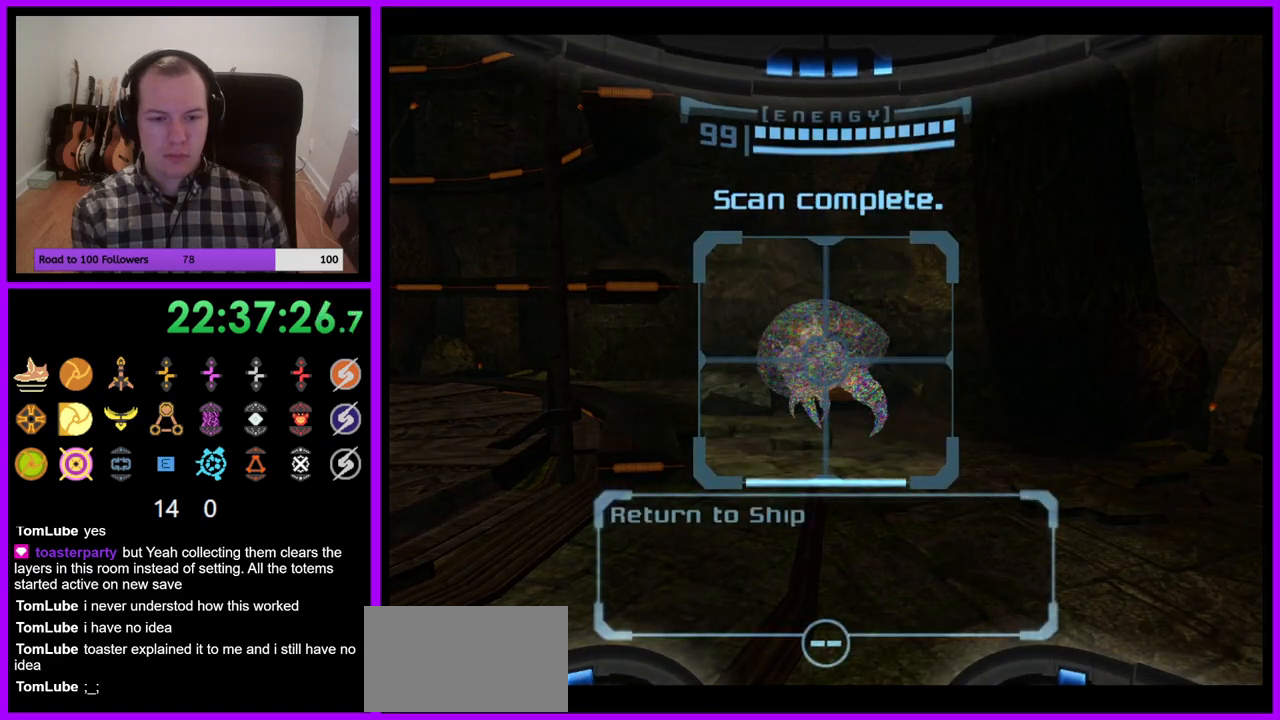
{"buttons": ["L1"], "left_stick": "center", "right_stick": "center", "events": []}
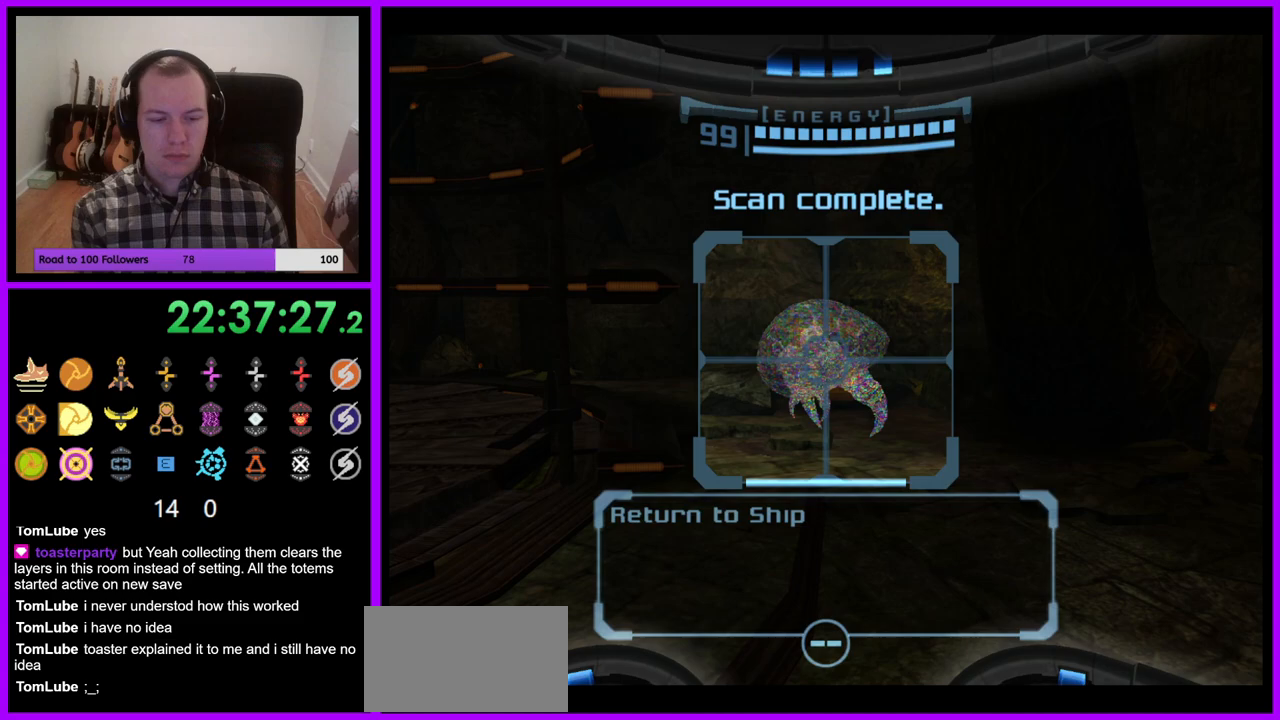
{"buttons": [], "left_stick": "left", "right_stick": "center", "events": [[83, "A", "down"], [183, "A", "up"], [200, "L1", "up"], [450, "left_stick", "left"]]}
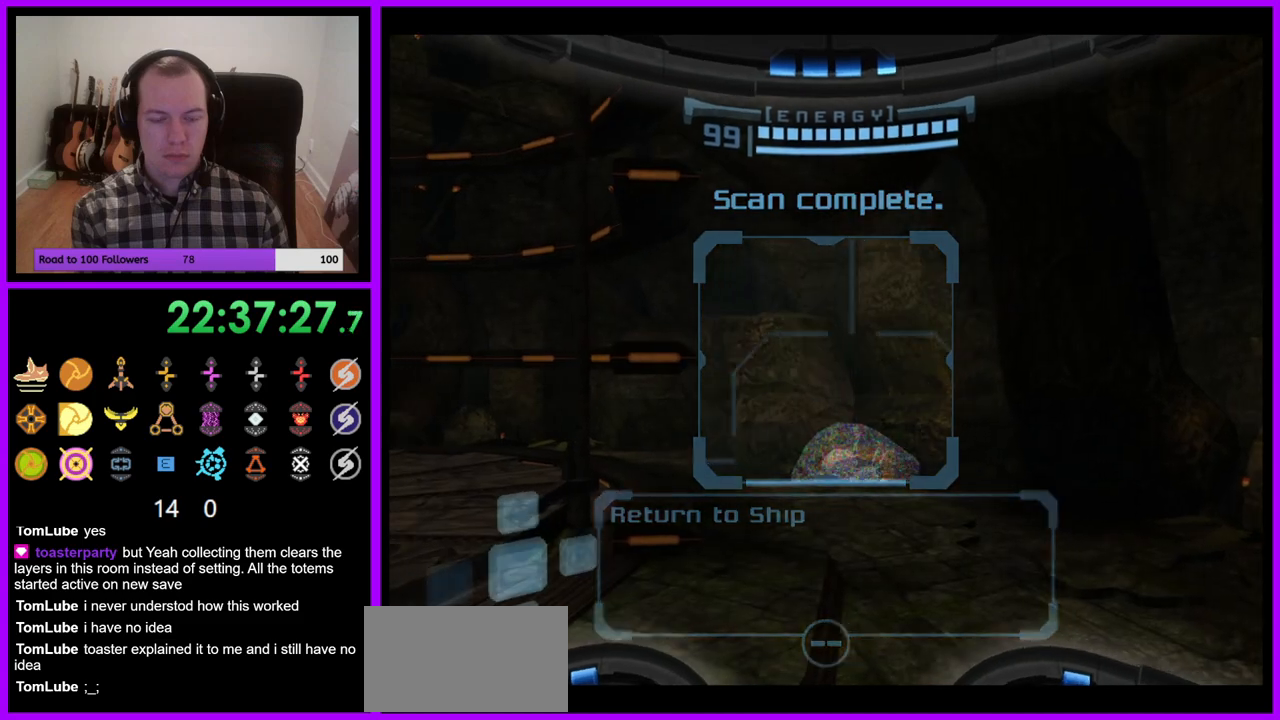
{"buttons": ["Z"], "left_stick": "center", "right_stick": "center", "events": [[200, "Z", "down"], [283, "left_stick", "center"]]}
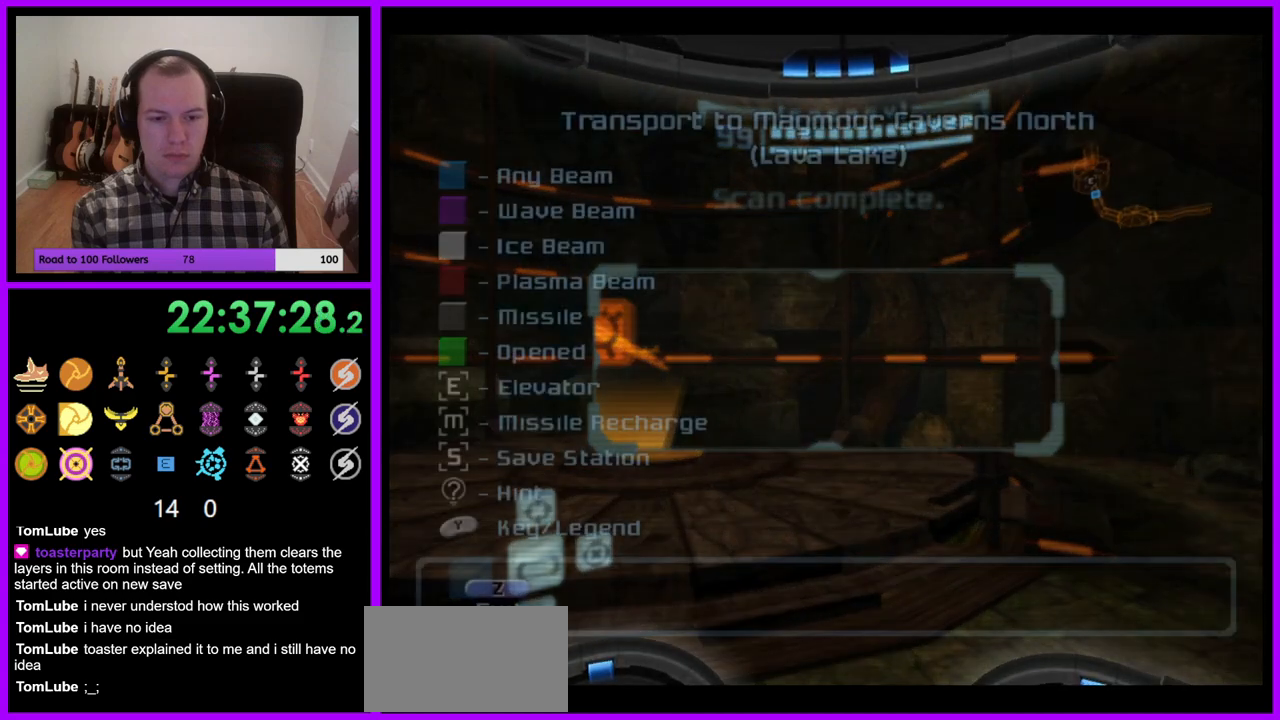
{"buttons": [], "left_stick": "center", "right_stick": "center", "events": [[50, "Z", "up"]]}
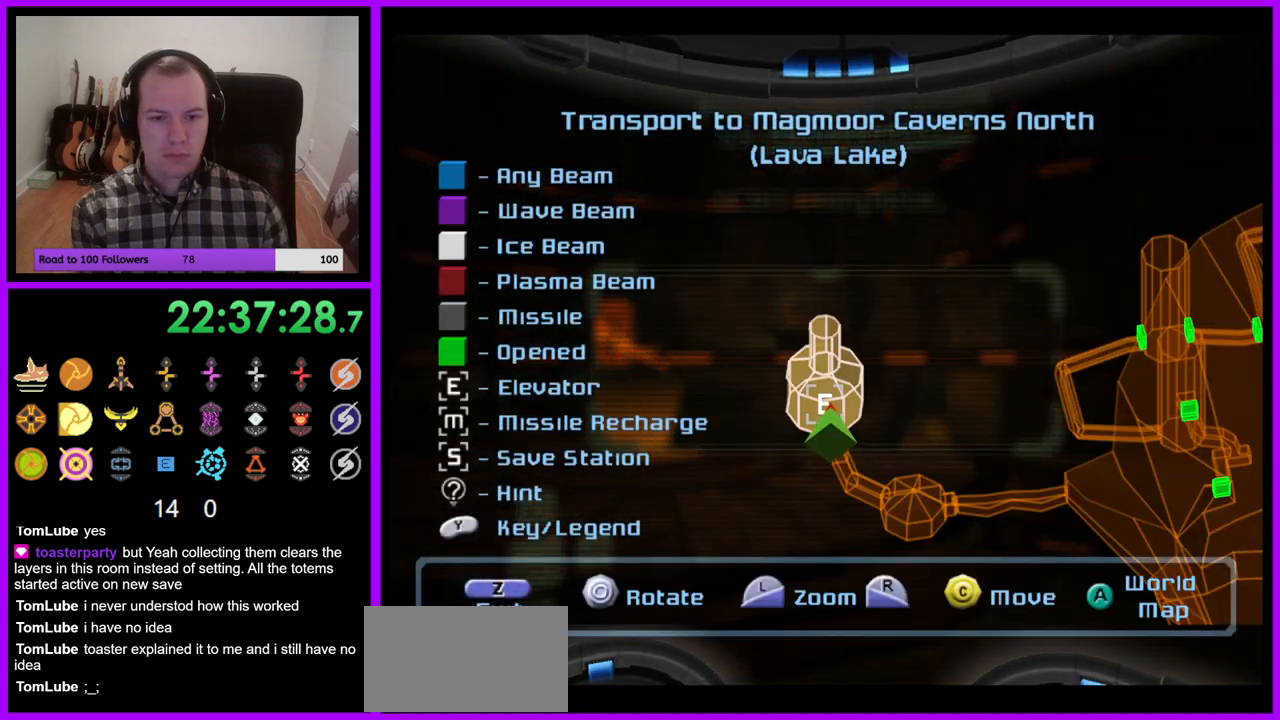
{"buttons": [], "left_stick": "left", "right_stick": "center", "events": [[217, "left_stick", "left"]]}
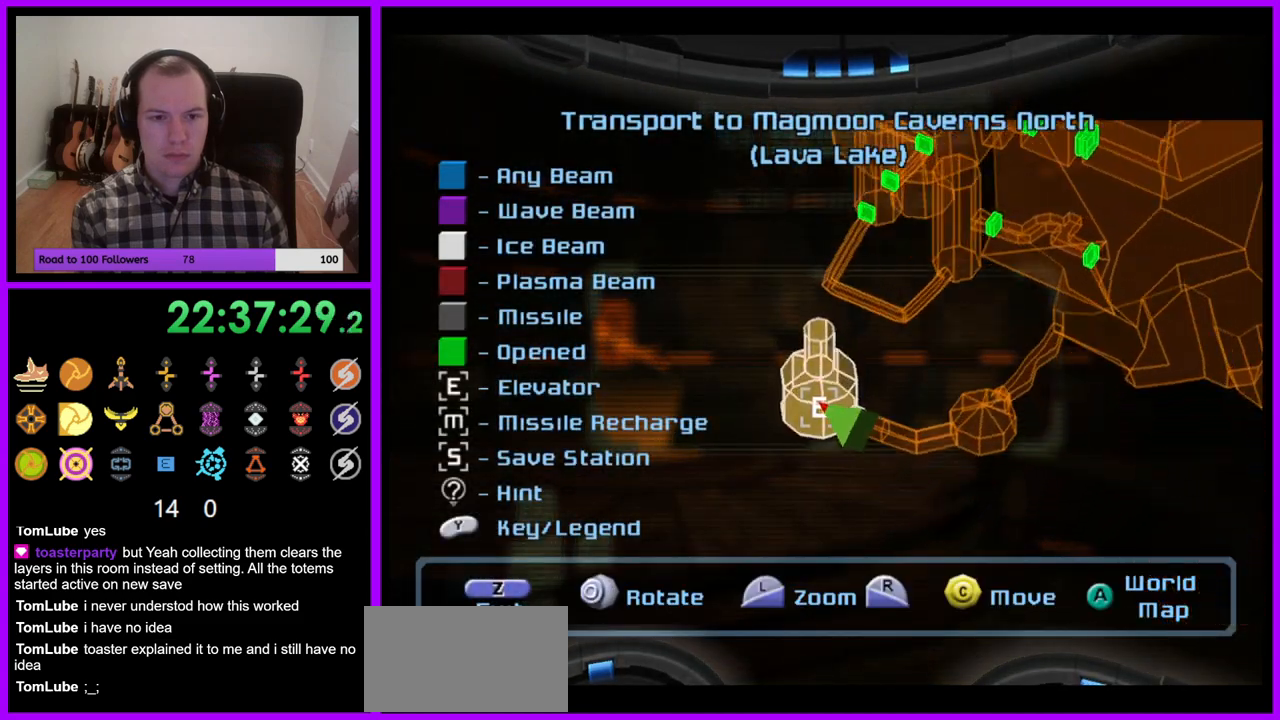
{"buttons": [], "left_stick": "center", "right_stick": "up", "events": [[67, "left_stick", "center"], [417, "right_stick", "up"]]}
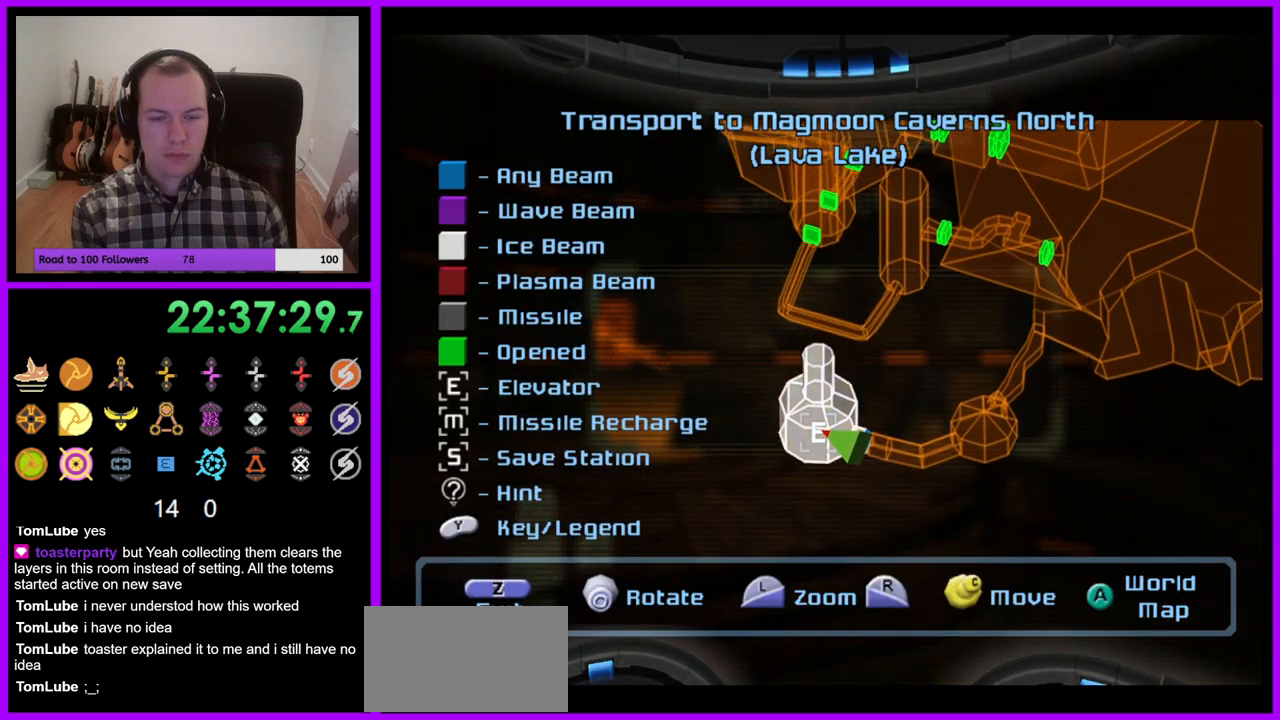
{"buttons": [], "left_stick": "center", "right_stick": "right", "events": [[117, "right_stick", "up-right"], [283, "right_stick", "right"]]}
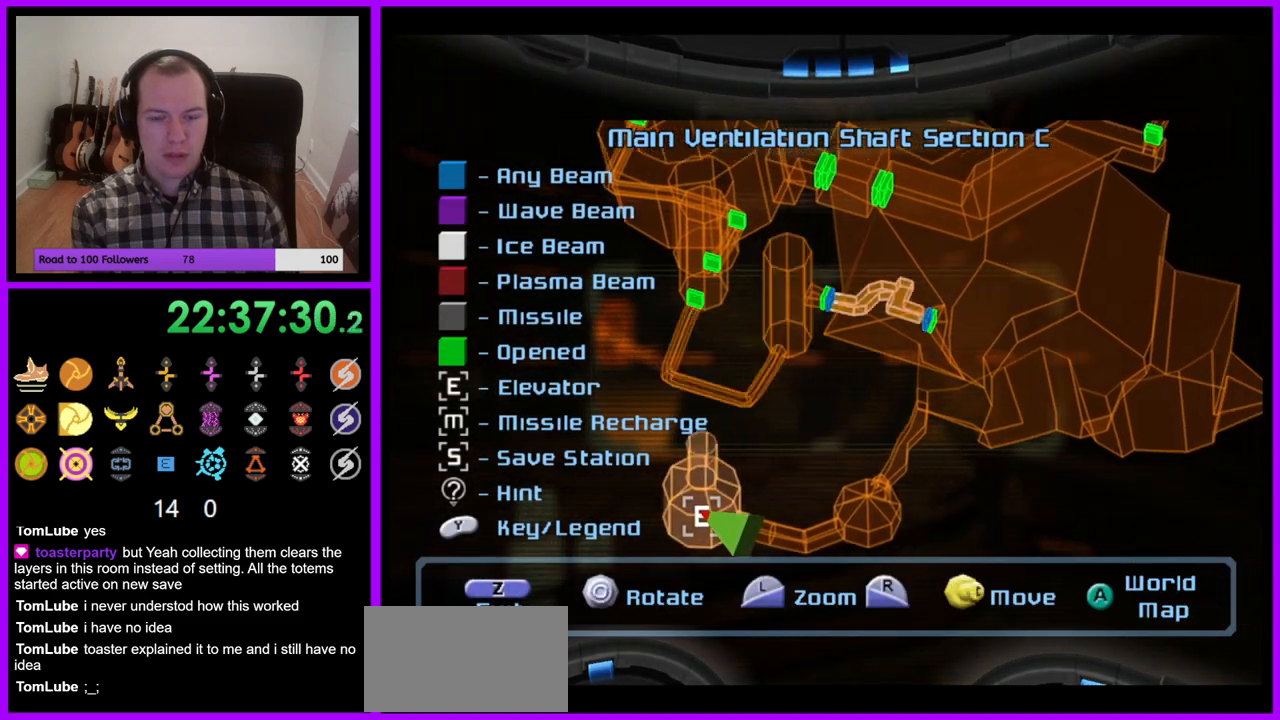
{"buttons": [], "left_stick": "center", "right_stick": "center", "events": [[333, "right_stick", "center"]]}
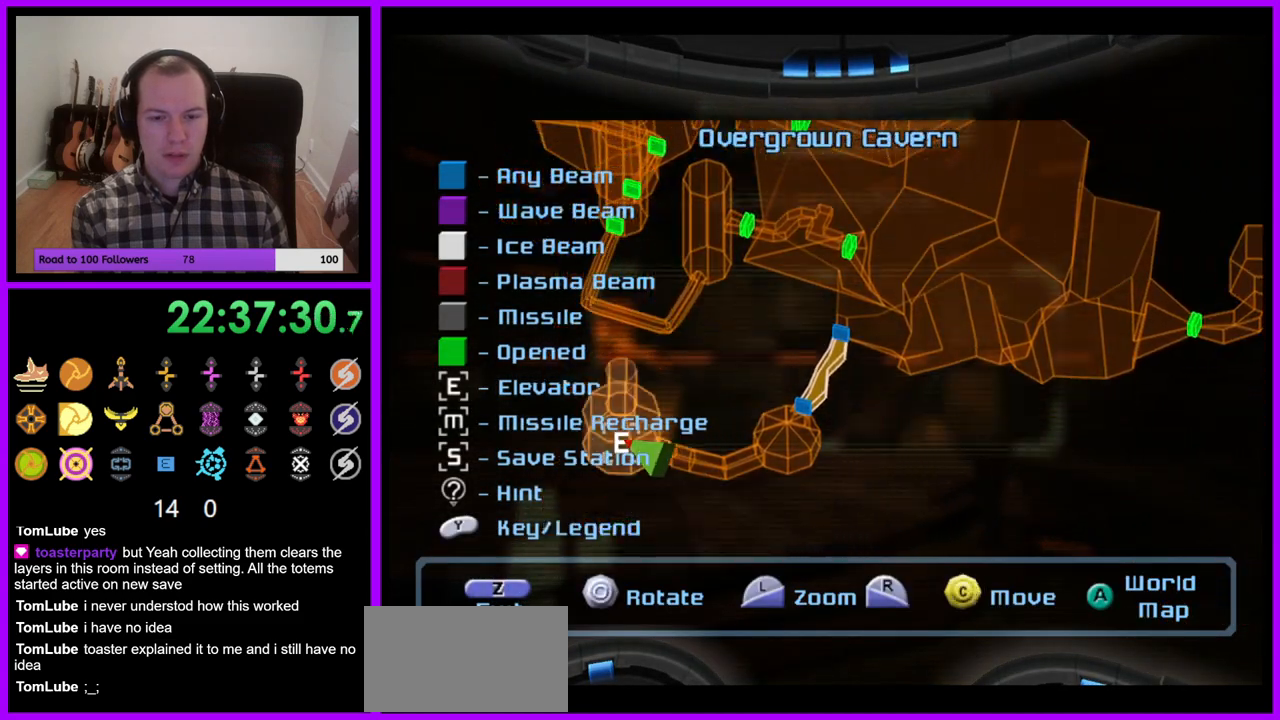
{"buttons": [], "left_stick": "center", "right_stick": "up-right", "events": [[117, "right_stick", "right"], [417, "right_stick", "up-right"]]}
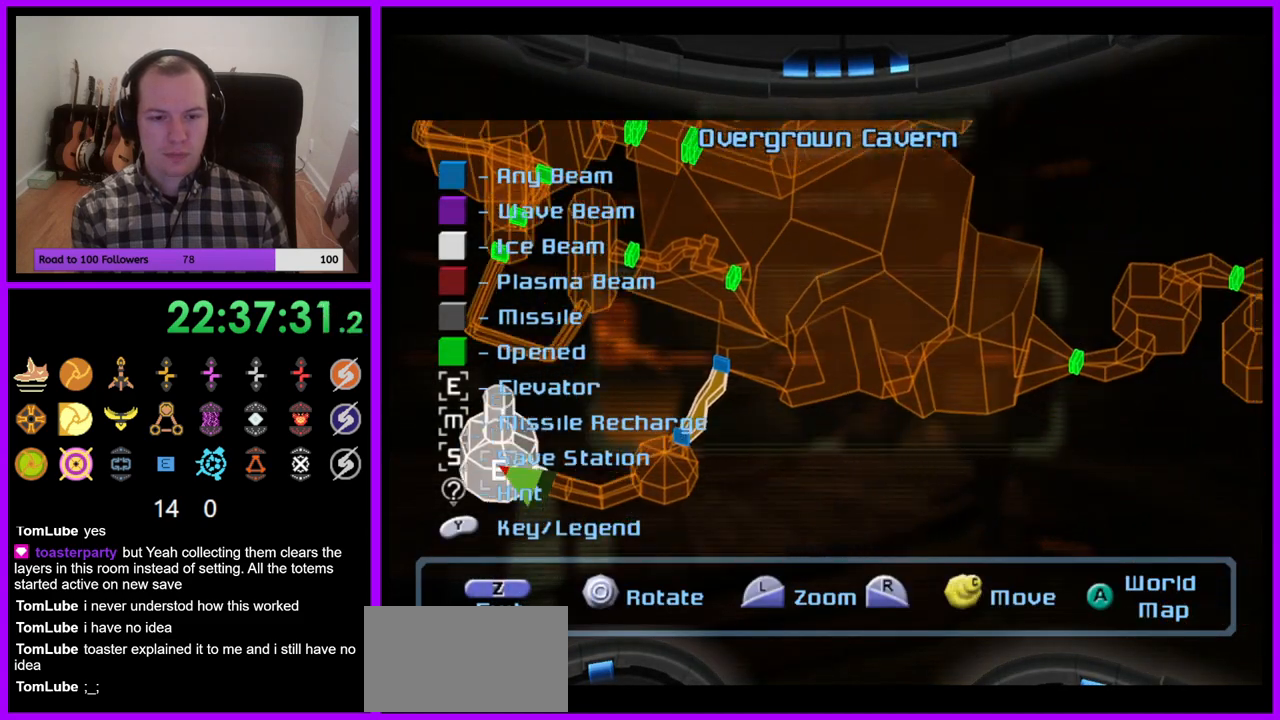
{"buttons": [], "left_stick": "center", "right_stick": "left", "events": [[200, "right_stick", "center"], [433, "right_stick", "left"]]}
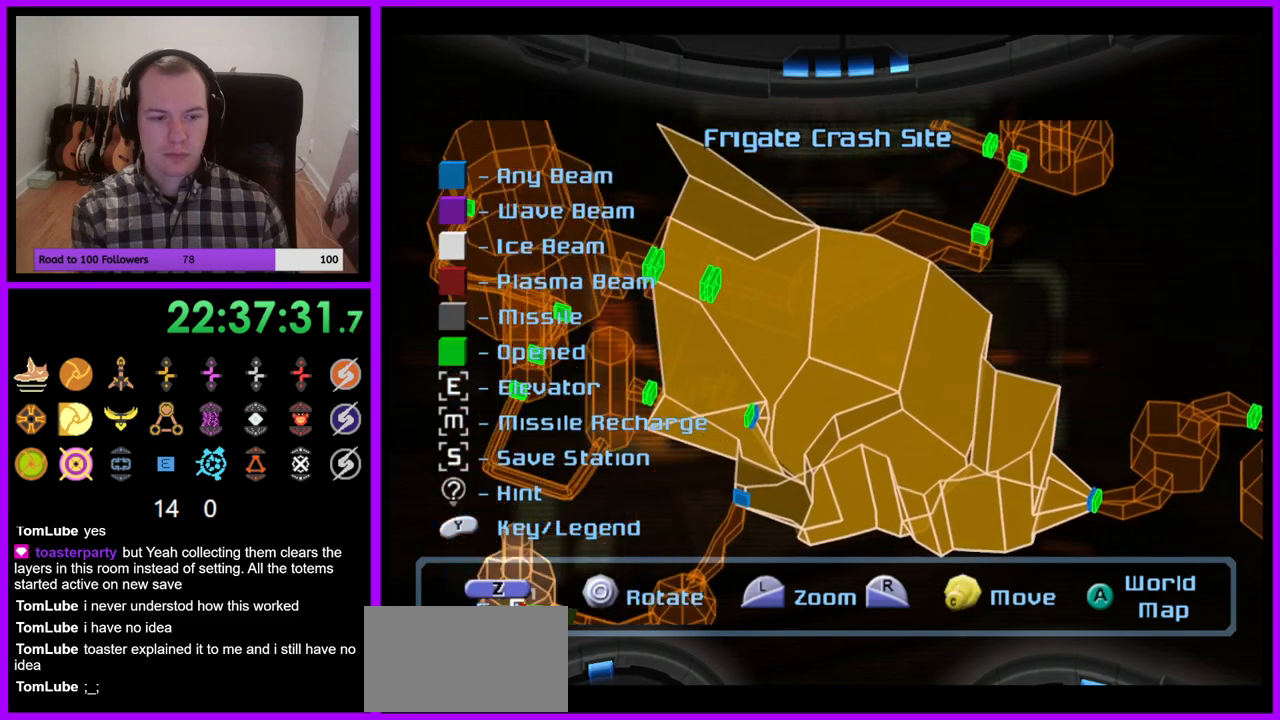
{"buttons": [], "left_stick": "center", "right_stick": "down-left", "events": [[233, "right_stick", "down-left"]]}
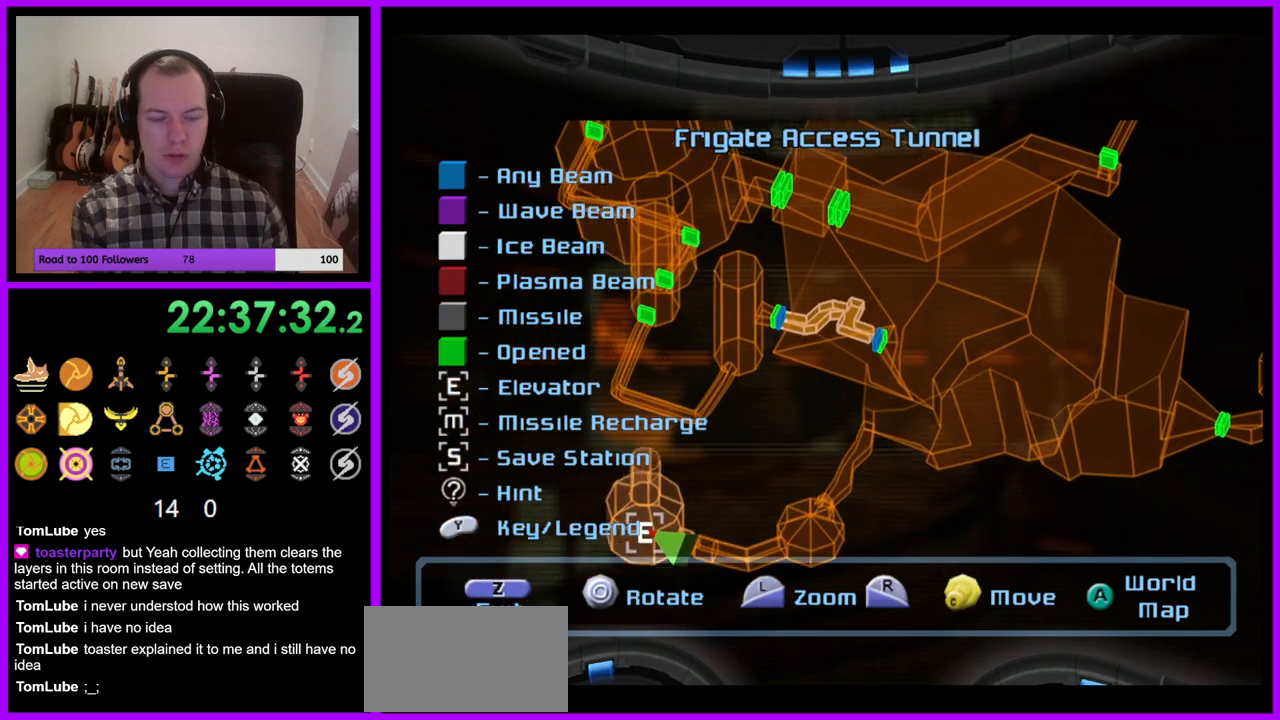
{"buttons": [], "left_stick": "center", "right_stick": "left", "events": [[500, "right_stick", "left"]]}
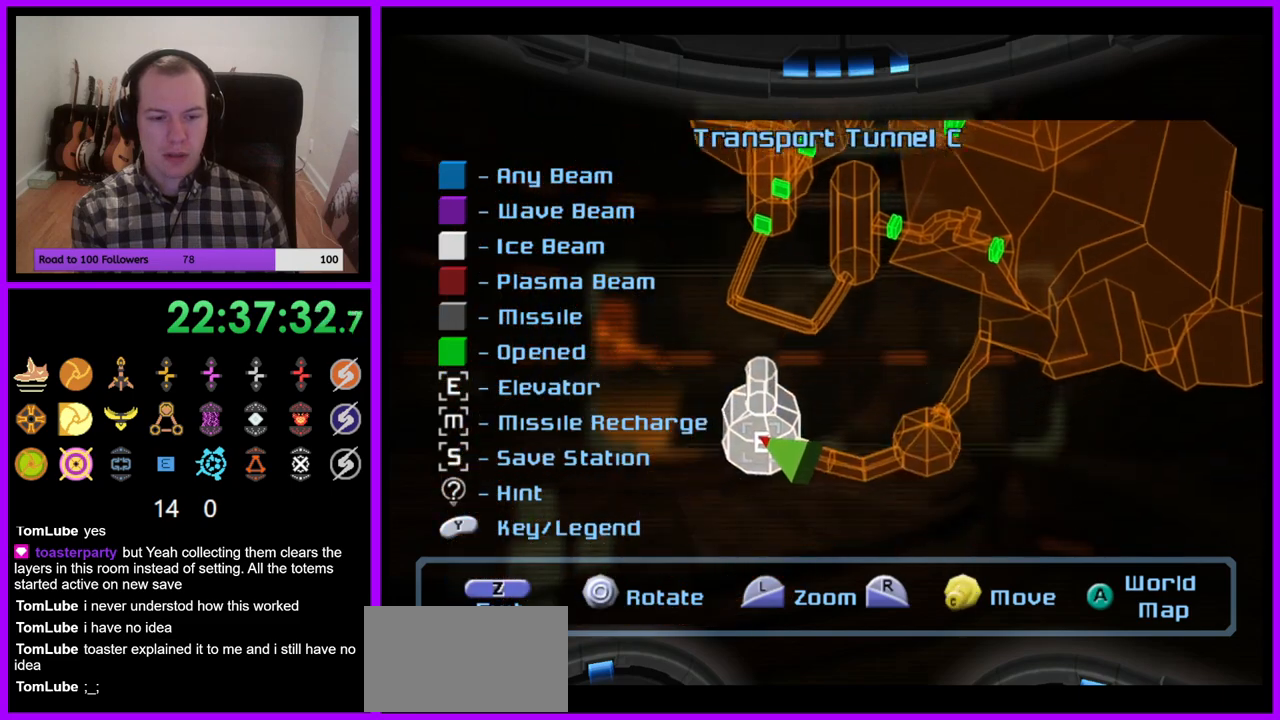
{"buttons": [], "left_stick": "right", "right_stick": "center", "events": [[167, "right_stick", "center"], [483, "left_stick", "right"]]}
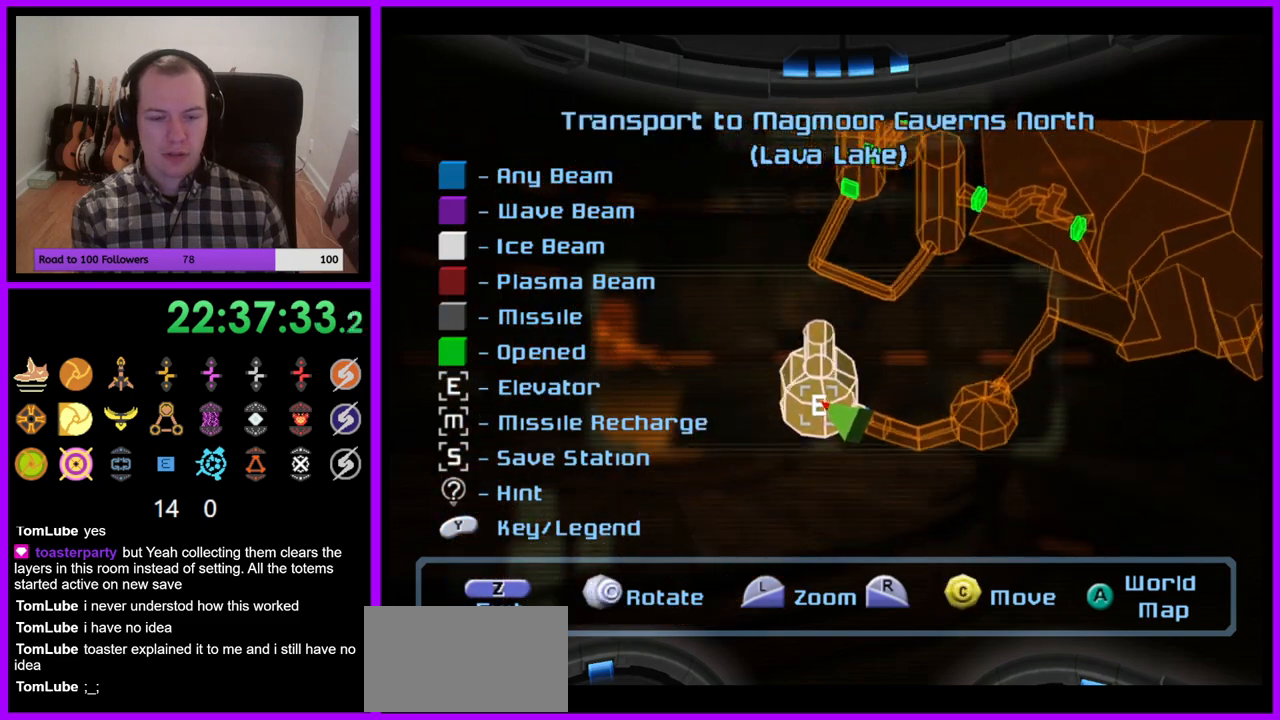
{"buttons": [], "left_stick": "left", "right_stick": "center", "events": [[217, "left_stick", "center"], [383, "left_stick", "left"]]}
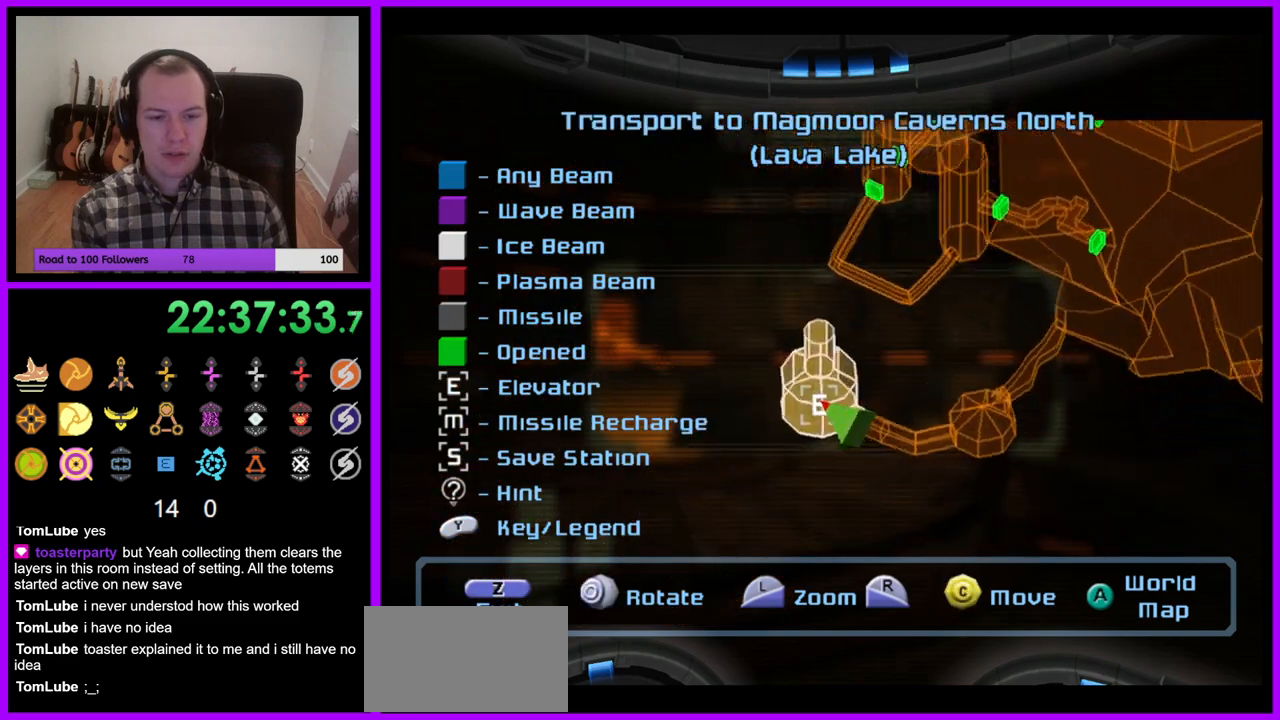
{"buttons": [], "left_stick": "center", "right_stick": "up", "events": [[183, "left_stick", "center"], [367, "right_stick", "up"]]}
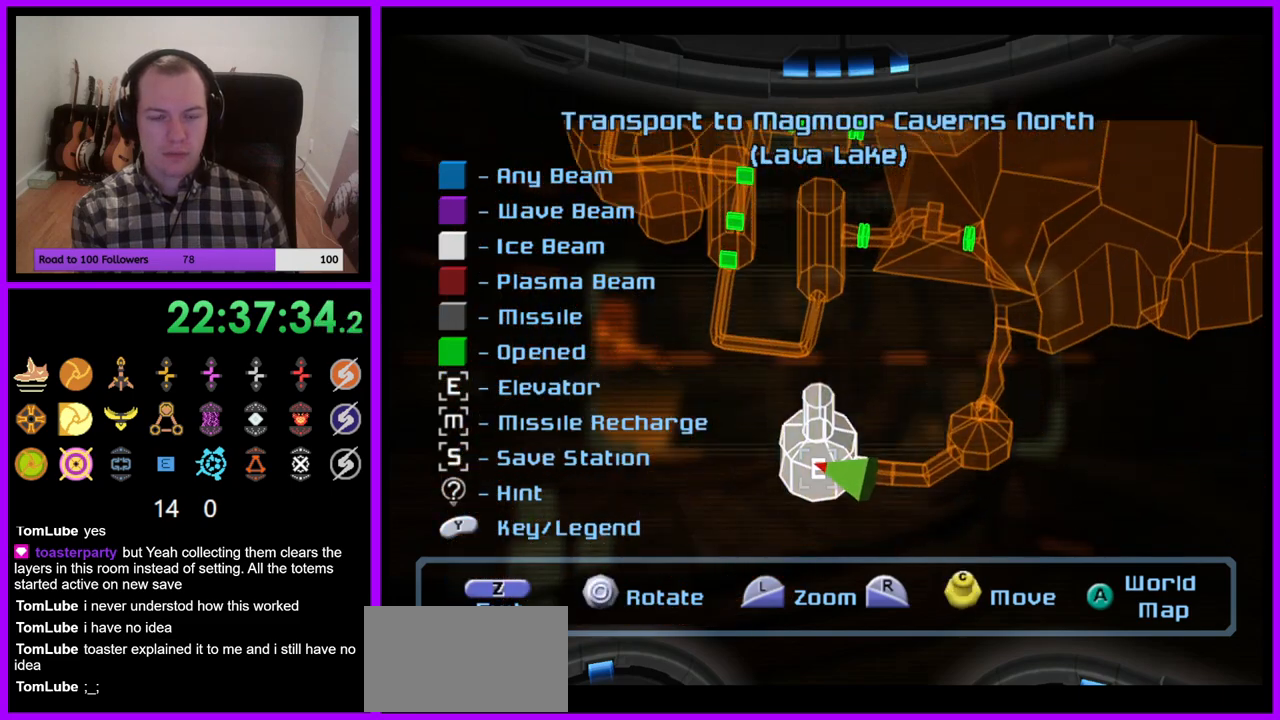
{"buttons": [], "left_stick": "center", "right_stick": "up-left", "events": [[383, "right_stick", "up-left"]]}